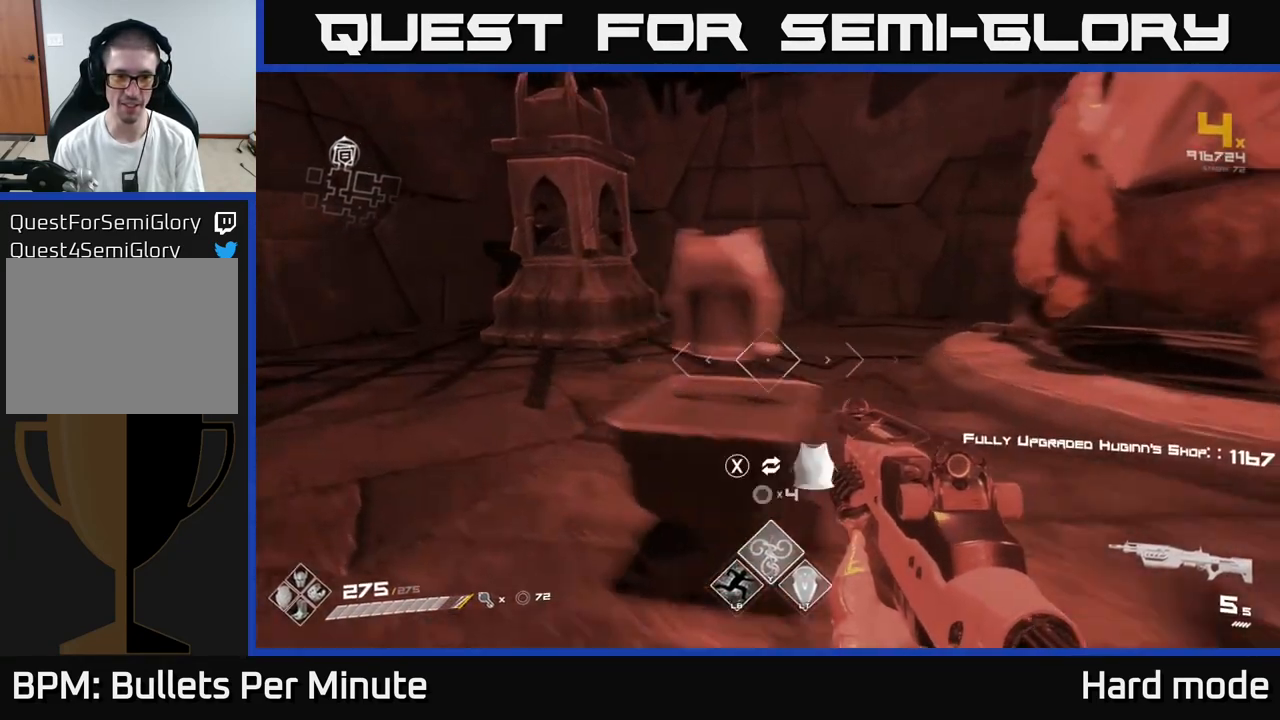
Gameplay with a controller (Xbox layout); each line is a JSON object with the inputs held at the frame after it. "events" lists button and stick changes between this image and that frame as [ms after this image, input, new state], when the widget could be followed in between.
{"buttons": [], "left_stick": "down", "right_stick": "right", "events": [[100, "left_stick", "center"], [117, "X", "down"], [200, "X", "up"], [333, "left_stick", "down"], [383, "right_stick", "right"]]}
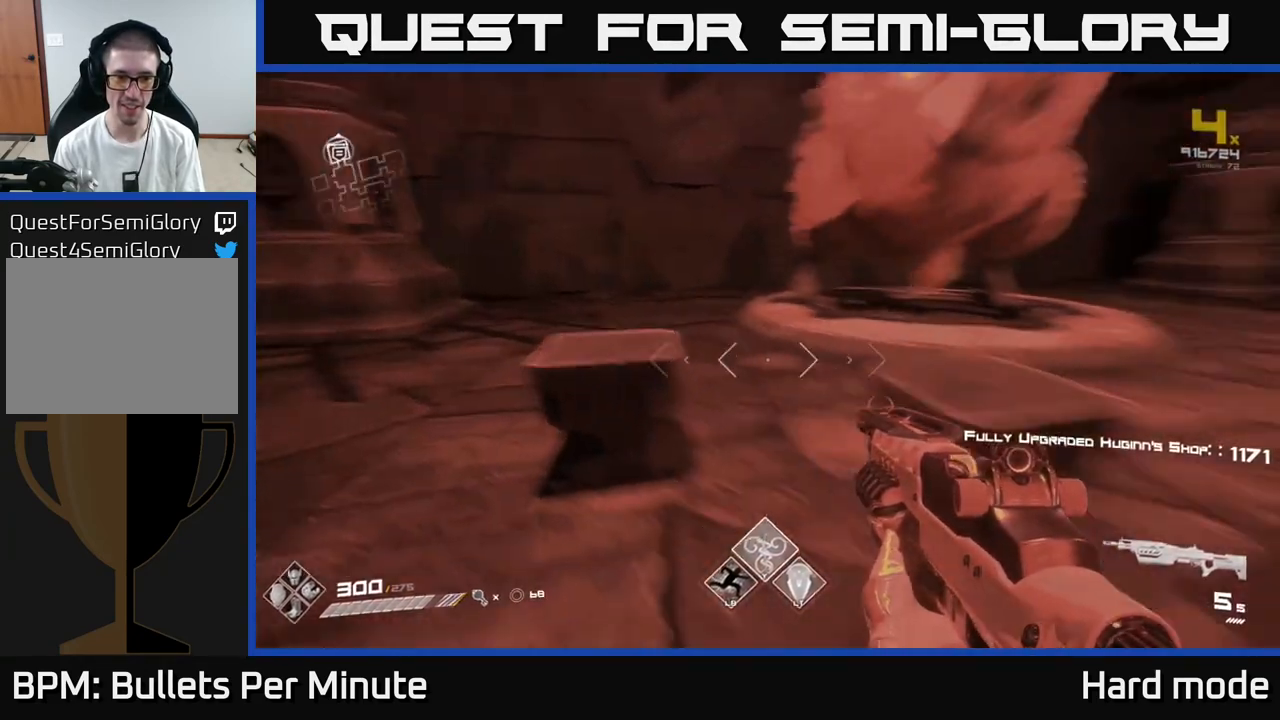
{"buttons": [], "left_stick": "center", "right_stick": "center", "events": [[83, "left_stick", "right"], [133, "right_stick", "center"], [150, "left_stick", "center"]]}
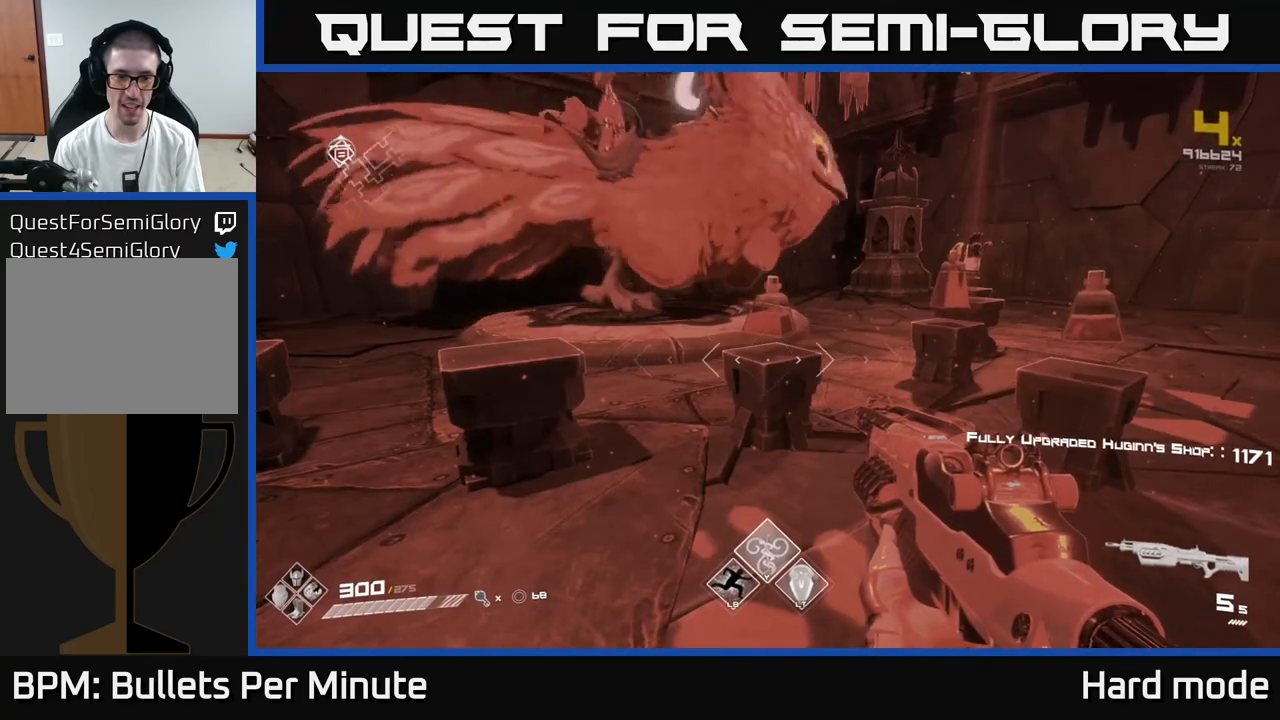
{"buttons": [], "left_stick": "up-right", "right_stick": "center", "events": [[83, "Y", "down"], [150, "Y", "up"], [217, "left_stick", "right"], [317, "left_stick", "up-right"]]}
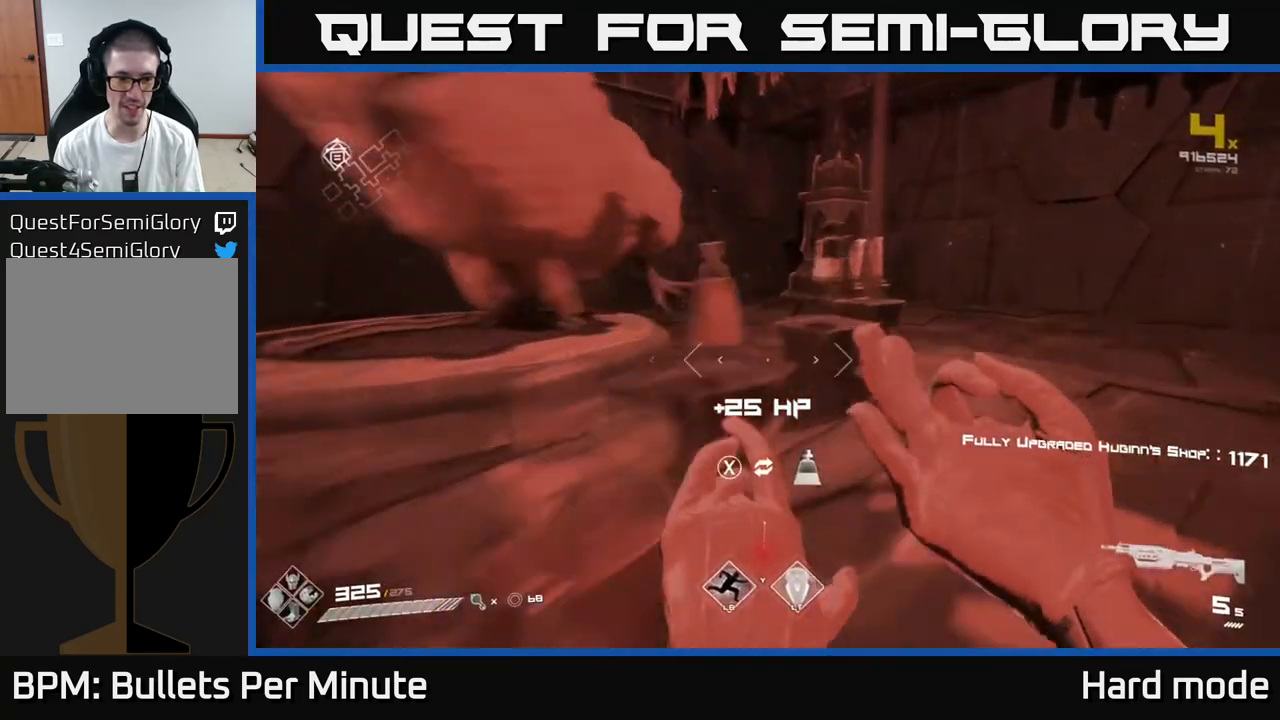
{"buttons": [], "left_stick": "up-right", "right_stick": "center", "events": [[33, "right_stick", "left"], [50, "left_stick", "center"], [233, "right_stick", "center"], [283, "left_stick", "up"], [350, "left_stick", "up-right"]]}
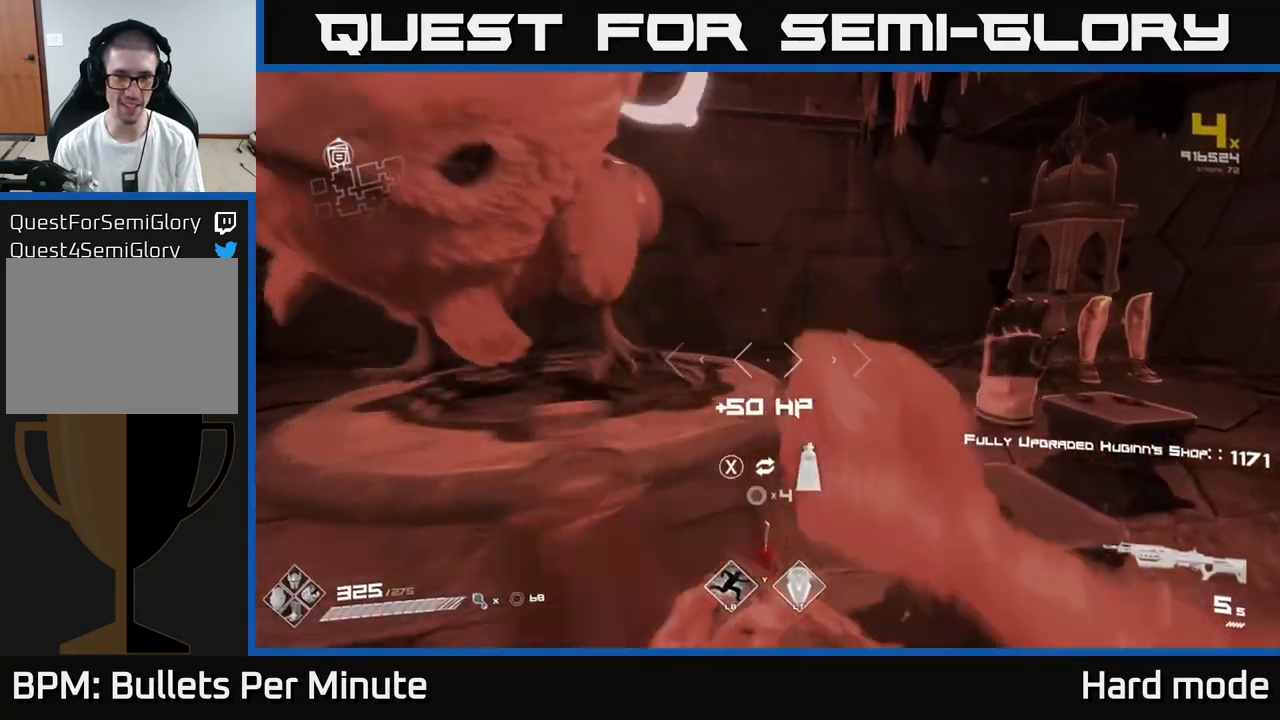
{"buttons": [], "left_stick": "center", "right_stick": "left", "events": [[50, "left_stick", "center"], [200, "left_stick", "right"], [383, "left_stick", "center"], [383, "right_stick", "left"]]}
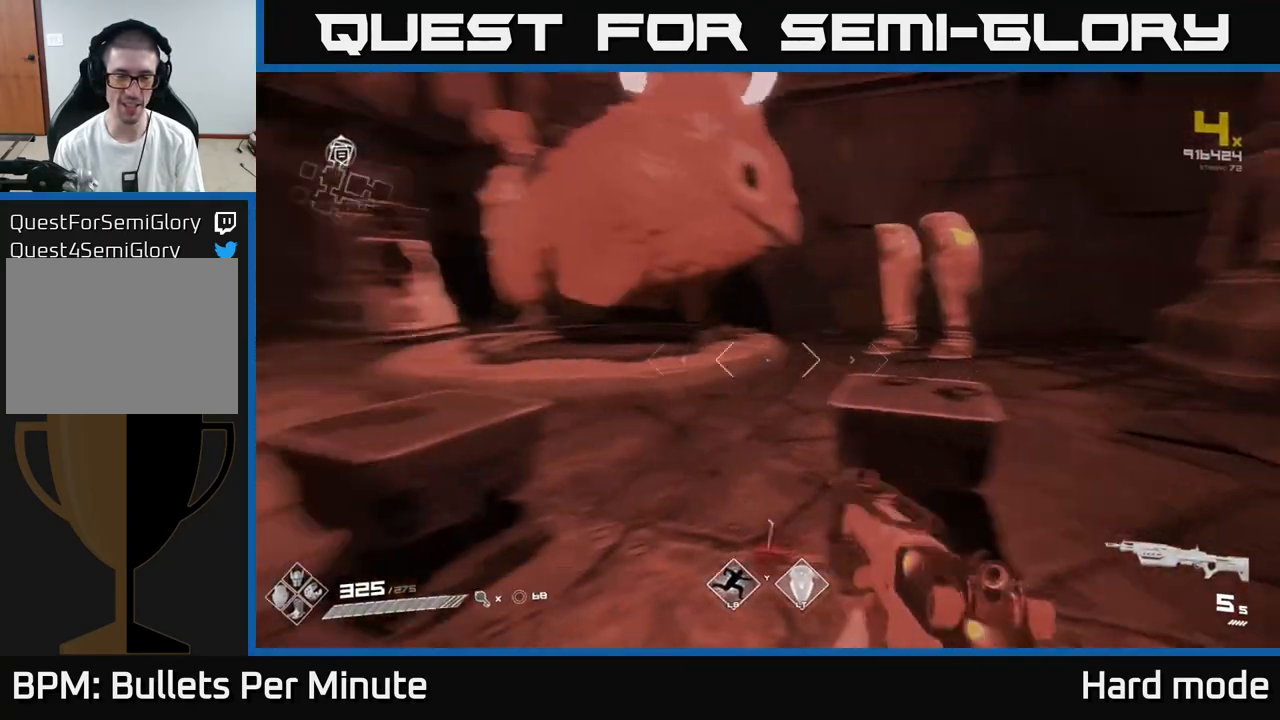
{"buttons": [], "left_stick": "center", "right_stick": "left", "events": []}
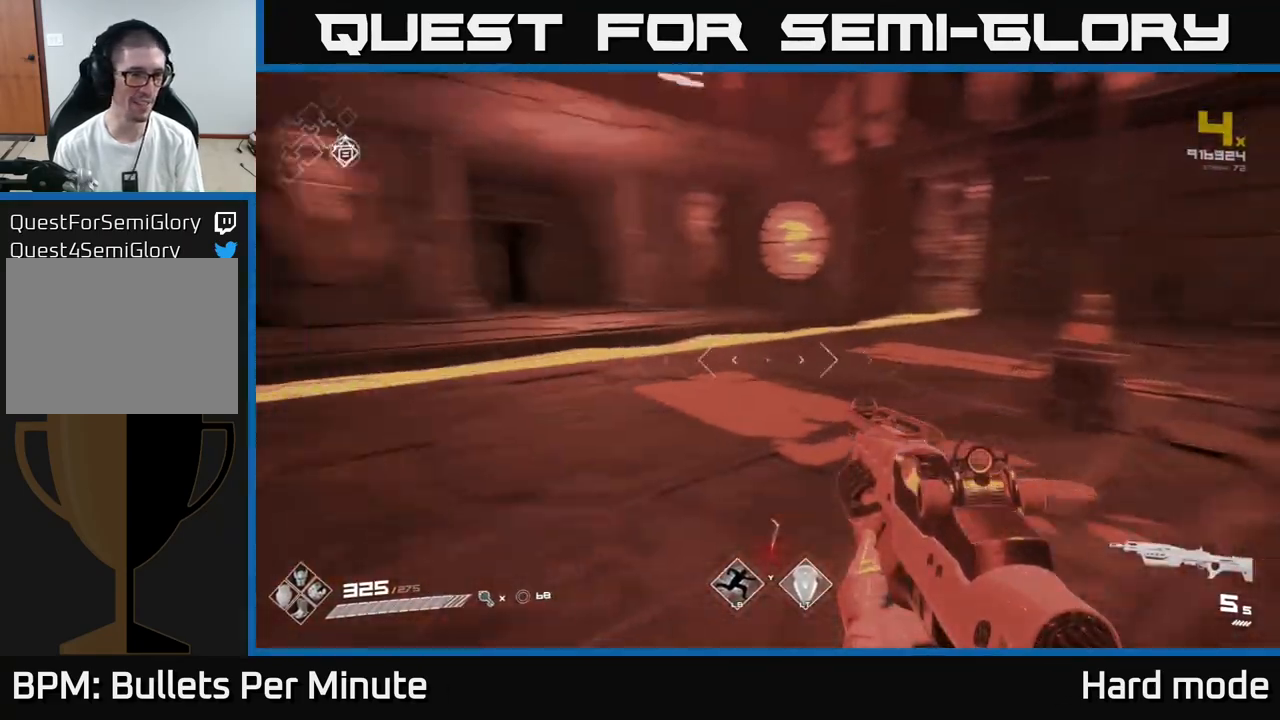
{"buttons": [], "left_stick": "up", "right_stick": "center", "events": [[183, "right_stick", "center"], [250, "left_stick", "up"]]}
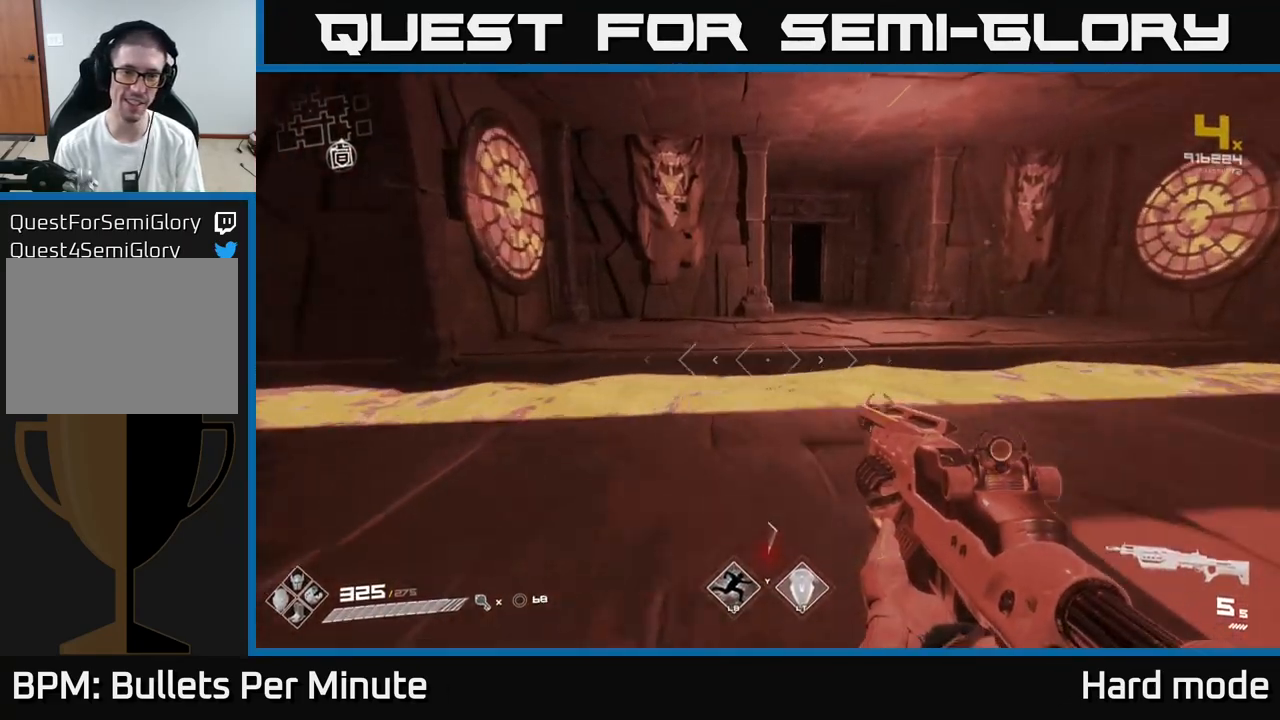
{"buttons": [], "left_stick": "up", "right_stick": "center", "events": [[167, "A", "down"], [300, "A", "up"]]}
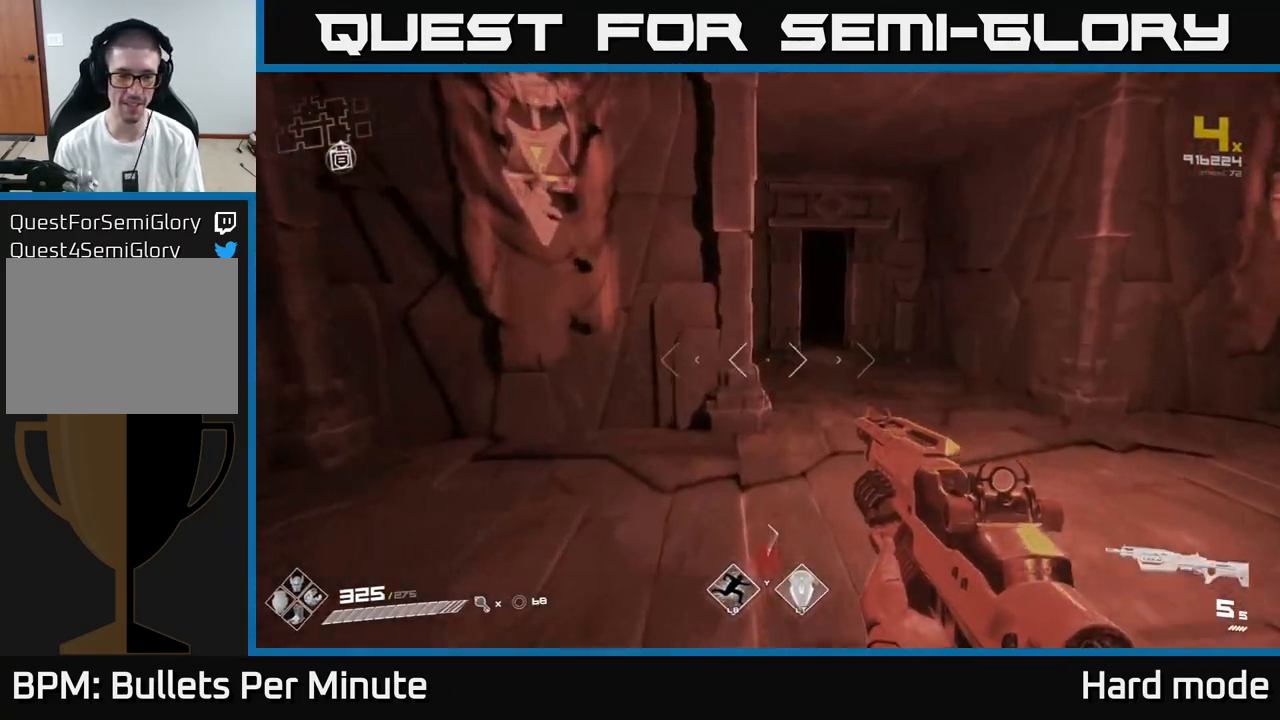
{"buttons": [], "left_stick": "up", "right_stick": "center", "events": []}
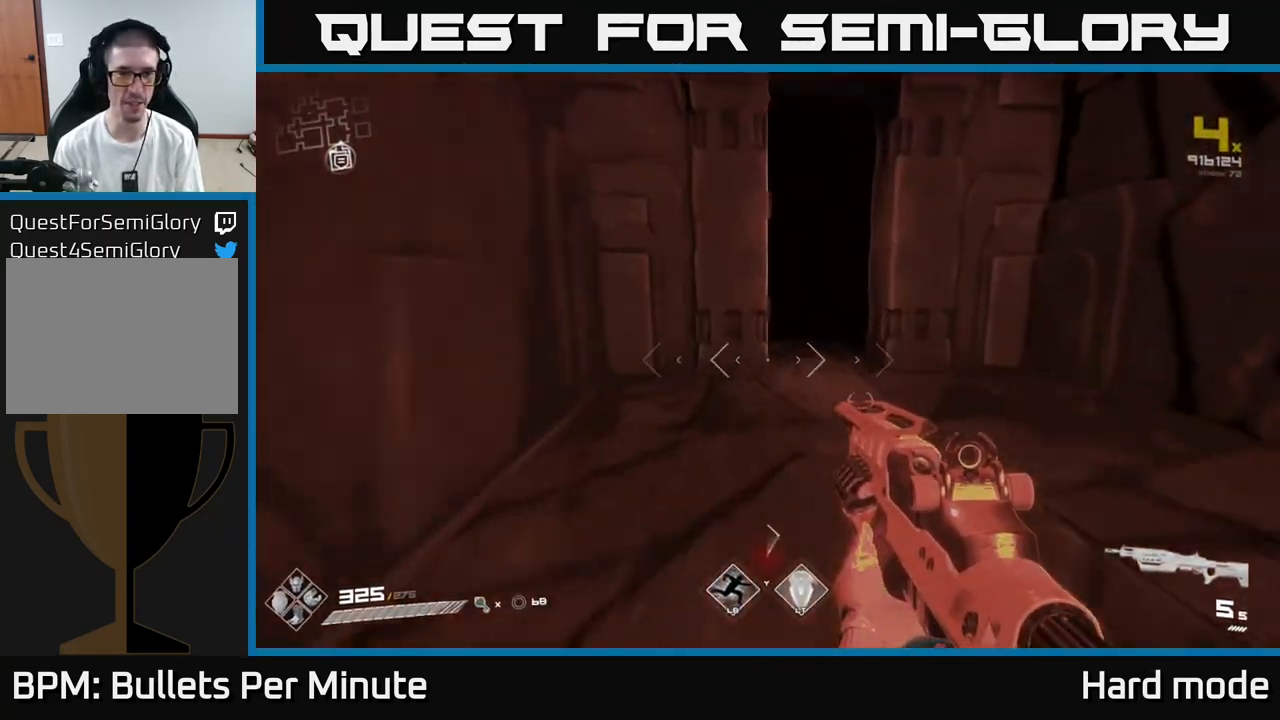
{"buttons": ["L1"], "left_stick": "up", "right_stick": "center", "events": [[217, "L1", "down"]]}
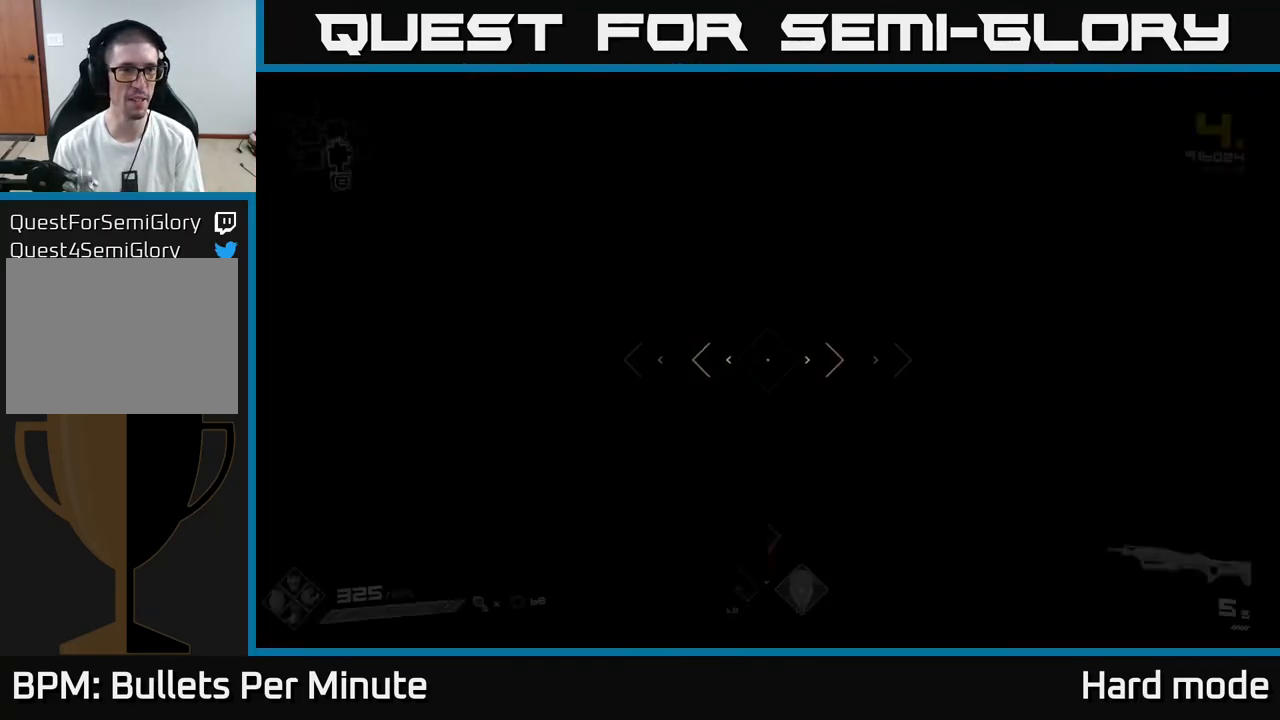
{"buttons": ["L1"], "left_stick": "up", "right_stick": "center", "events": [[133, "right_stick", "right"], [333, "right_stick", "center"]]}
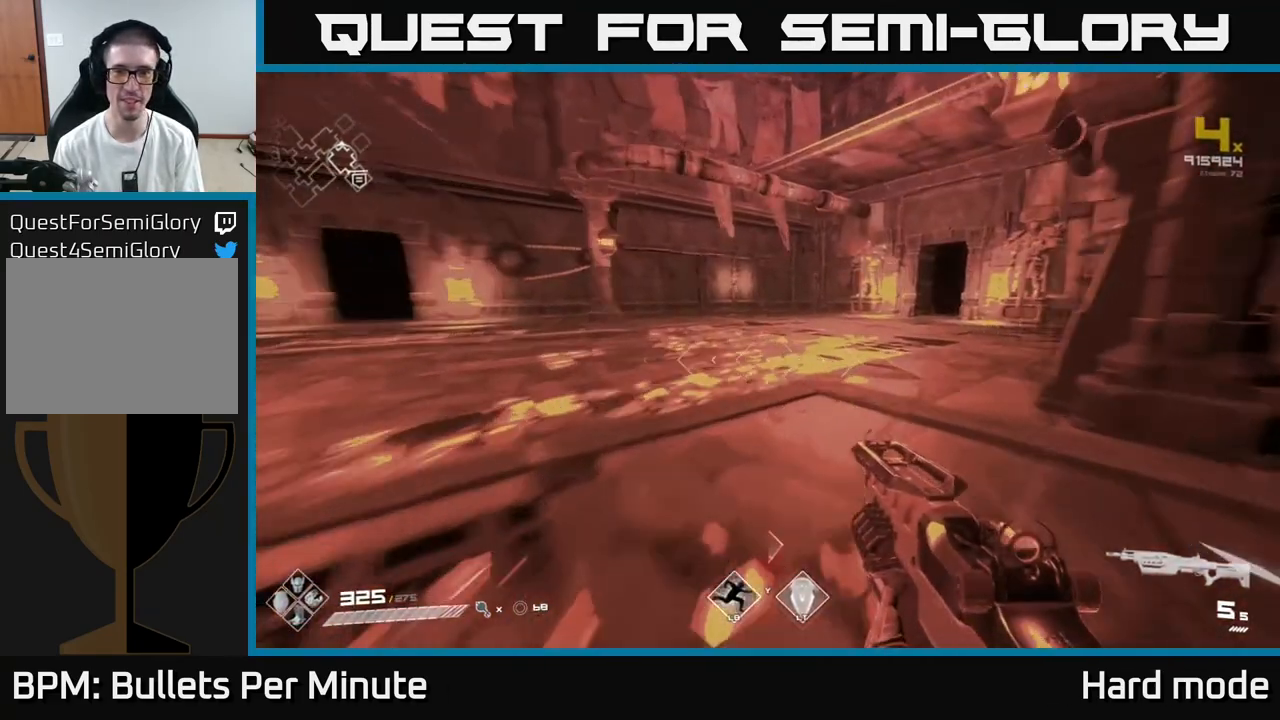
{"buttons": ["L1"], "left_stick": "up", "right_stick": "right", "events": [[50, "right_stick", "right"], [217, "right_stick", "center"], [367, "right_stick", "right"]]}
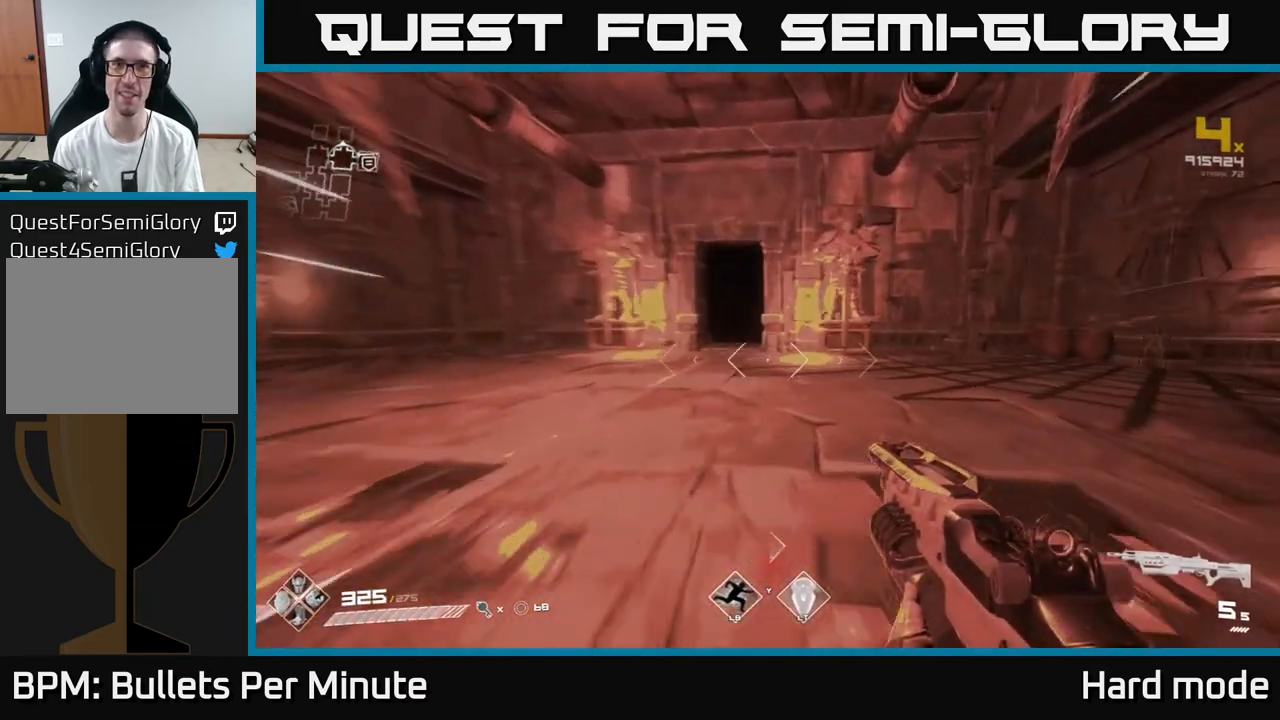
{"buttons": ["L1"], "left_stick": "up-left", "right_stick": "center", "events": [[67, "right_stick", "center"], [383, "left_stick", "up-left"]]}
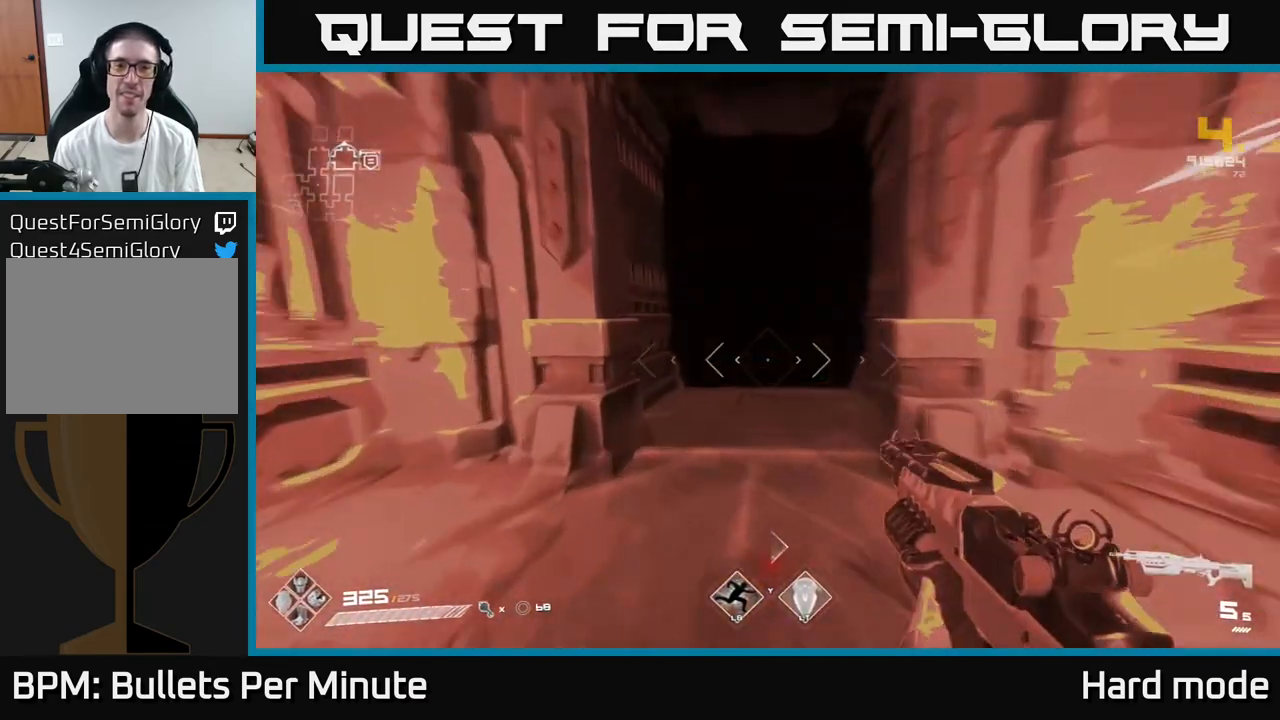
{"buttons": [], "left_stick": "up", "right_stick": "center", "events": [[33, "left_stick", "up"], [417, "L1", "up"]]}
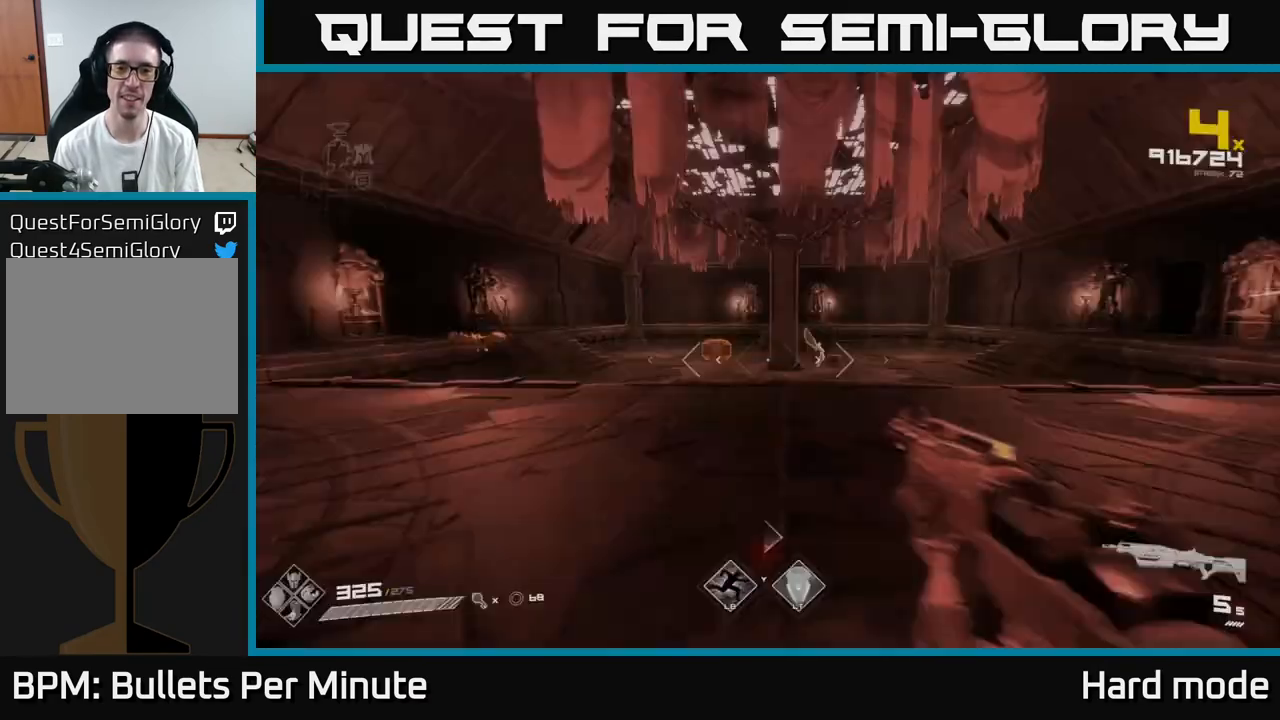
{"buttons": [], "left_stick": "center", "right_stick": "center", "events": [[83, "left_stick", "center"], [300, "left_stick", "up"], [433, "left_stick", "center"]]}
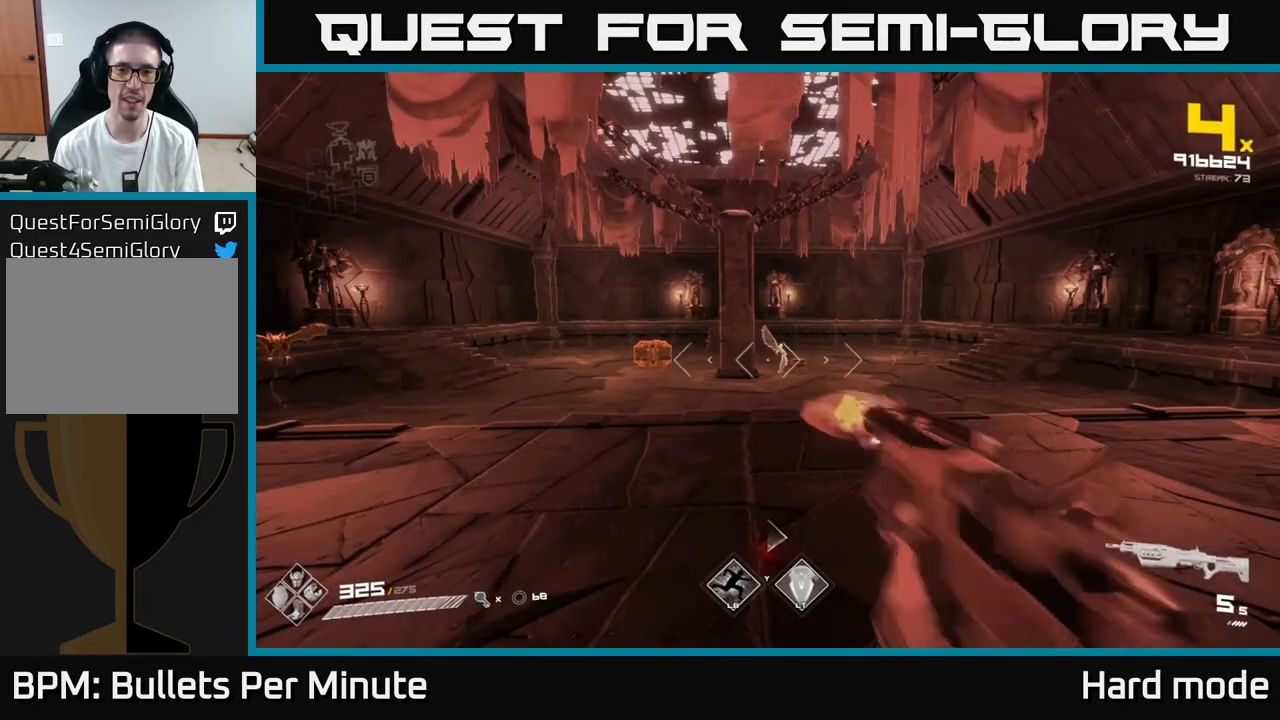
{"buttons": [], "left_stick": "center", "right_stick": "center", "events": [[50, "R2", "down"], [183, "R2", "up"], [200, "left_stick", "up-left"], [200, "right_stick", "left"], [417, "left_stick", "center"], [450, "right_stick", "center"]]}
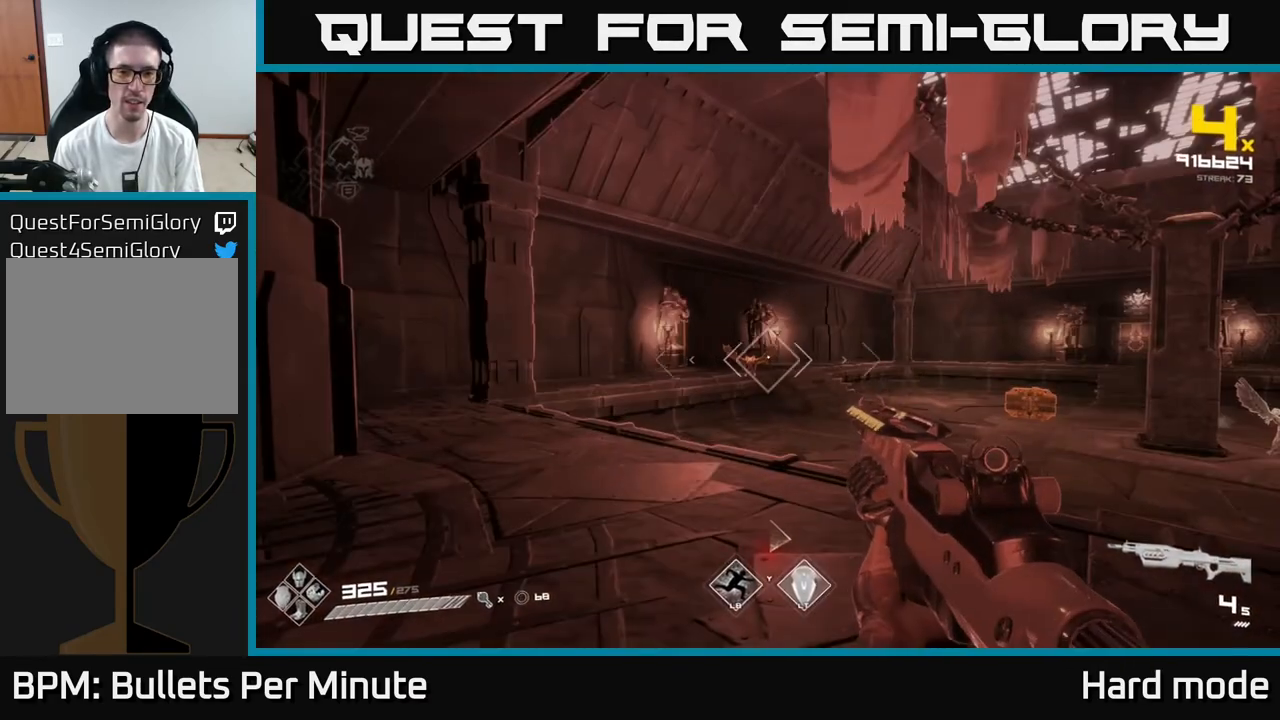
{"buttons": ["R2"], "left_stick": "center", "right_stick": "center", "events": [[183, "R2", "down"], [250, "left_stick", "up"], [283, "R2", "up"], [417, "left_stick", "center"], [467, "R2", "down"]]}
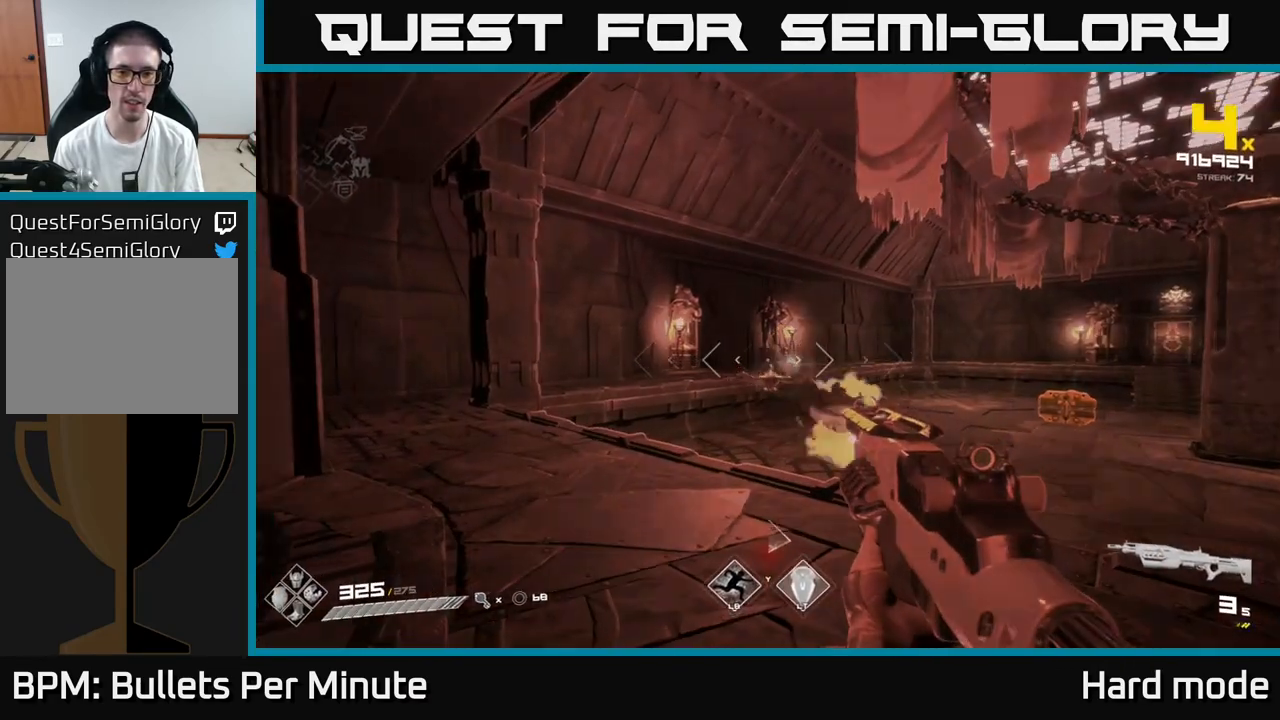
{"buttons": [], "left_stick": "center", "right_stick": "center", "events": [[67, "R2", "up"], [100, "left_stick", "up-left"], [150, "right_stick", "right"], [350, "R1", "down"], [417, "right_stick", "center"], [450, "R1", "up"], [450, "left_stick", "center"]]}
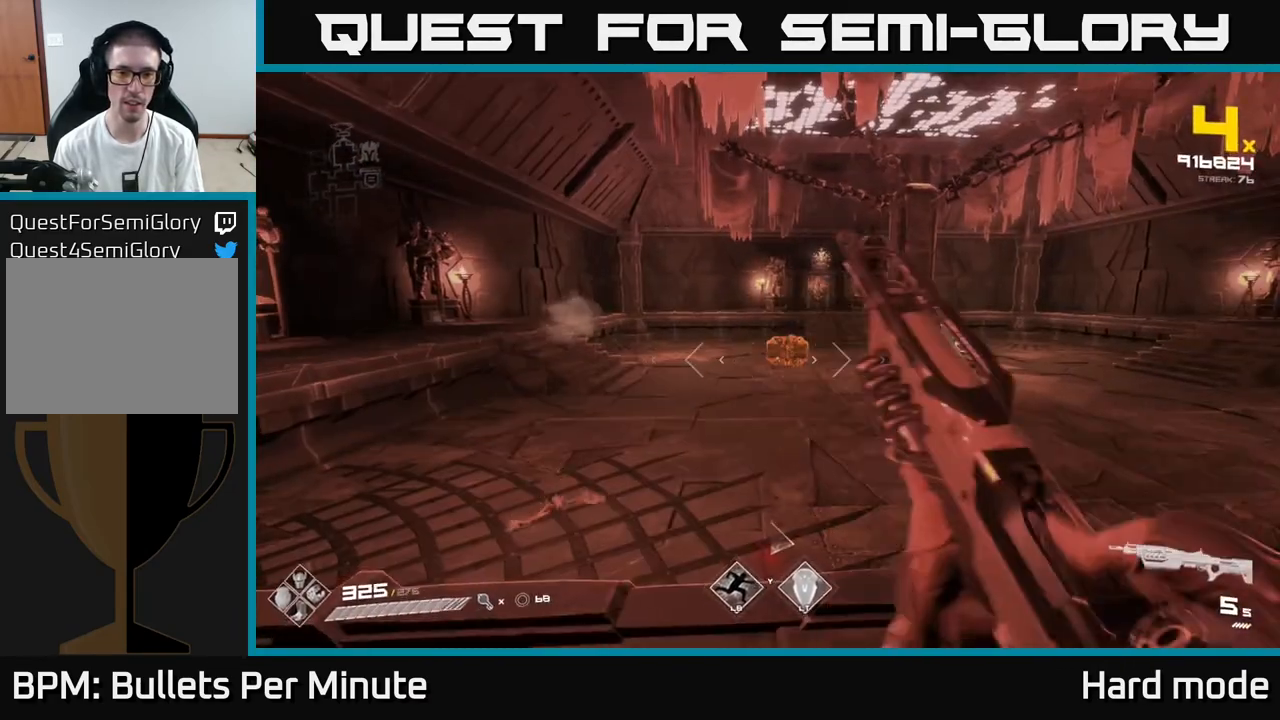
{"buttons": ["R2"], "left_stick": "left", "right_stick": "center", "events": [[83, "left_stick", "up"], [217, "R2", "down"], [250, "left_stick", "center"], [317, "R2", "up"], [400, "left_stick", "left"], [417, "right_stick", "right"], [483, "R2", "down"], [500, "right_stick", "center"]]}
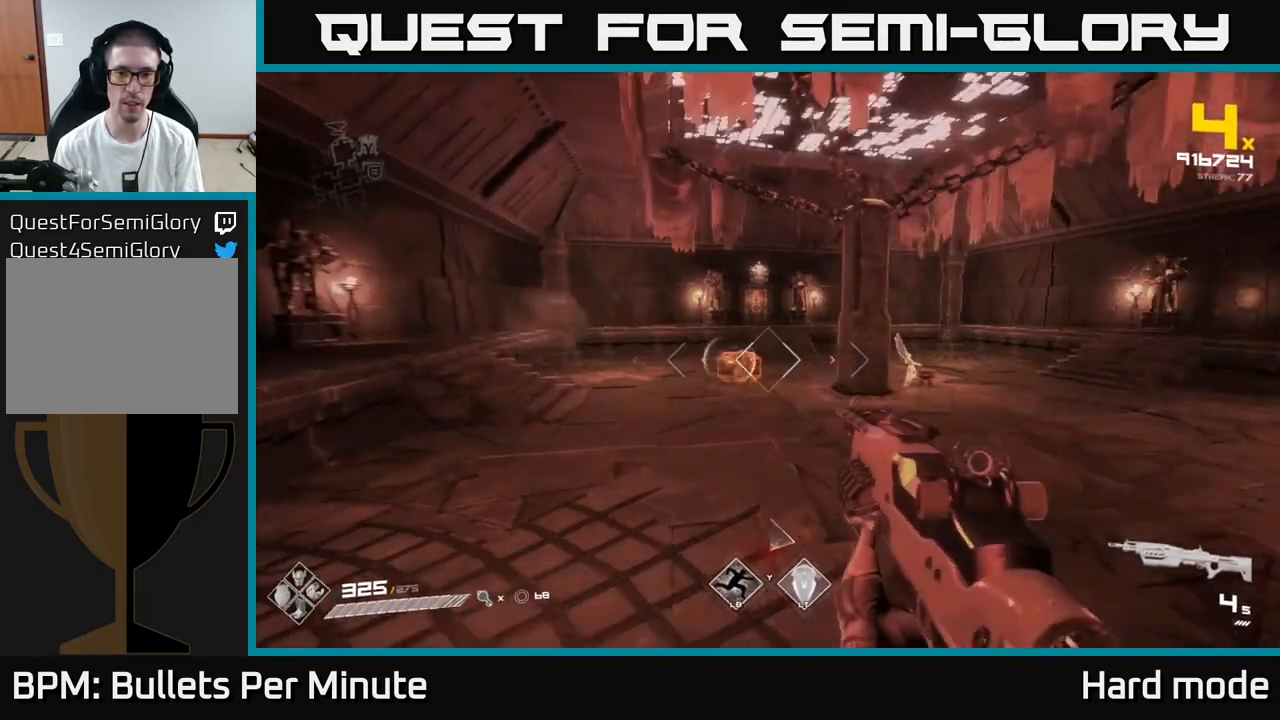
{"buttons": [], "left_stick": "down-left", "right_stick": "center", "events": [[50, "left_stick", "center"], [83, "R2", "up"], [150, "left_stick", "left"], [317, "left_stick", "center"], [350, "R2", "down"], [467, "R2", "up"], [483, "left_stick", "down-left"]]}
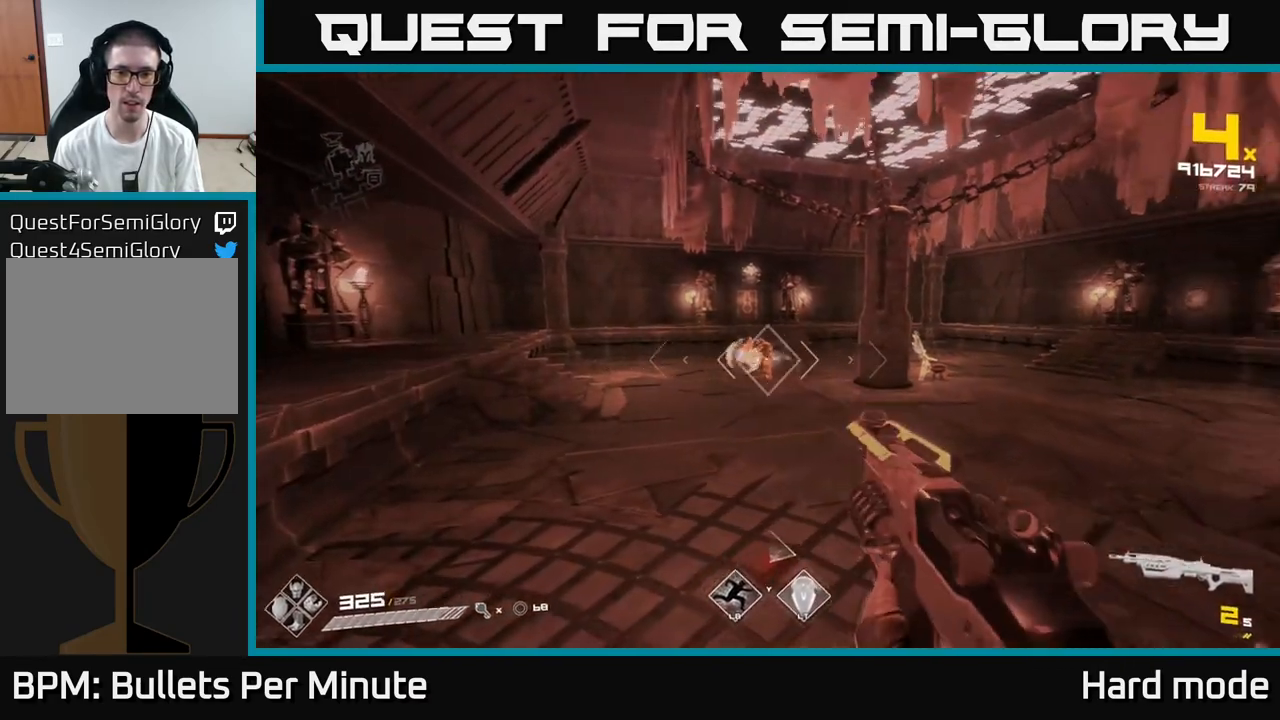
{"buttons": [], "left_stick": "up-right", "right_stick": "center", "events": [[100, "left_stick", "center"], [183, "R2", "down"], [300, "R2", "up"], [417, "left_stick", "up-right"]]}
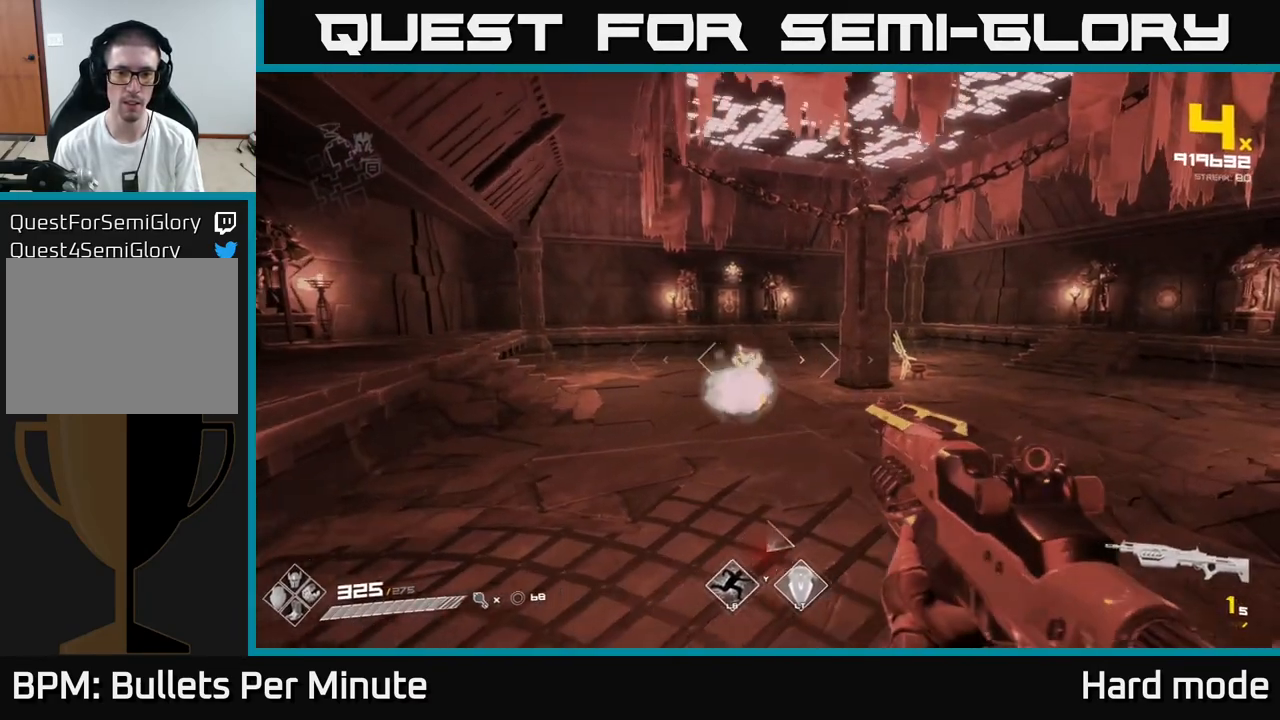
{"buttons": [], "left_stick": "up", "right_stick": "left", "events": [[17, "R1", "down"], [83, "left_stick", "right"], [117, "right_stick", "left"], [133, "R1", "up"], [250, "right_stick", "center"], [450, "left_stick", "up"], [500, "right_stick", "left"]]}
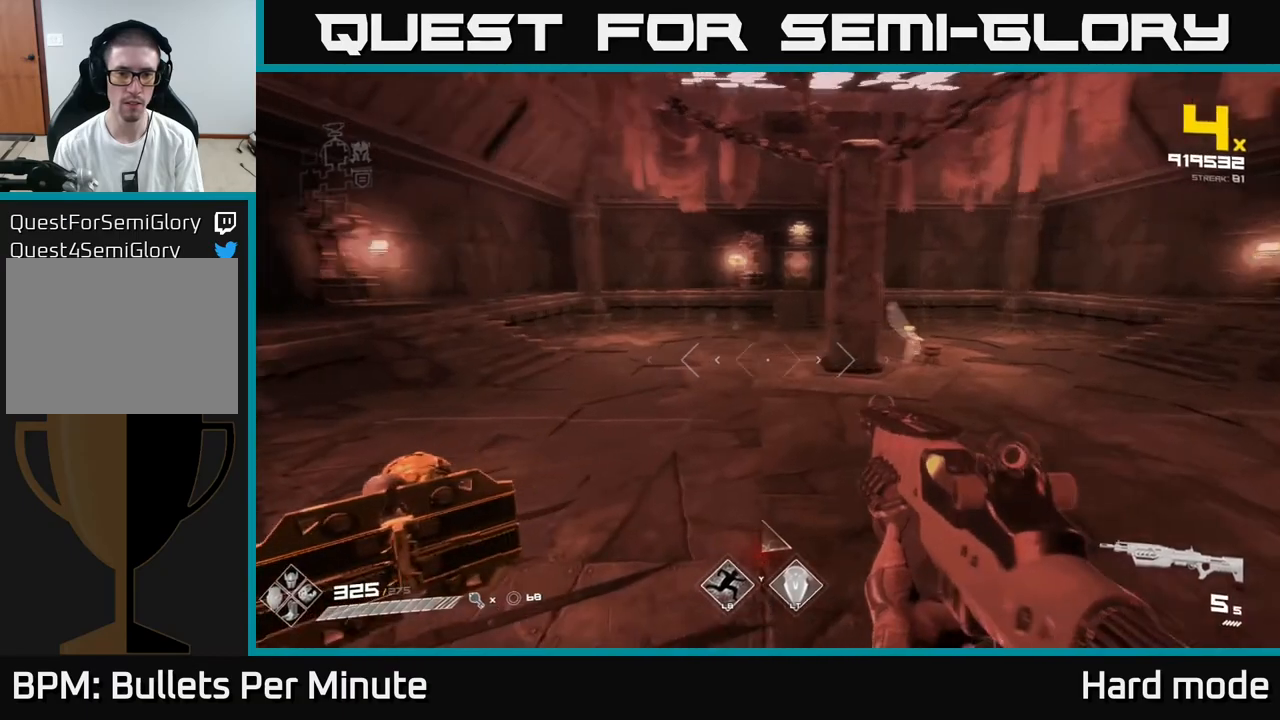
{"buttons": [], "left_stick": "center", "right_stick": "up-left", "events": [[67, "left_stick", "right"], [133, "left_stick", "down"], [267, "R2", "down"], [283, "left_stick", "center"], [283, "right_stick", "center"], [383, "R2", "up"], [483, "right_stick", "up-left"]]}
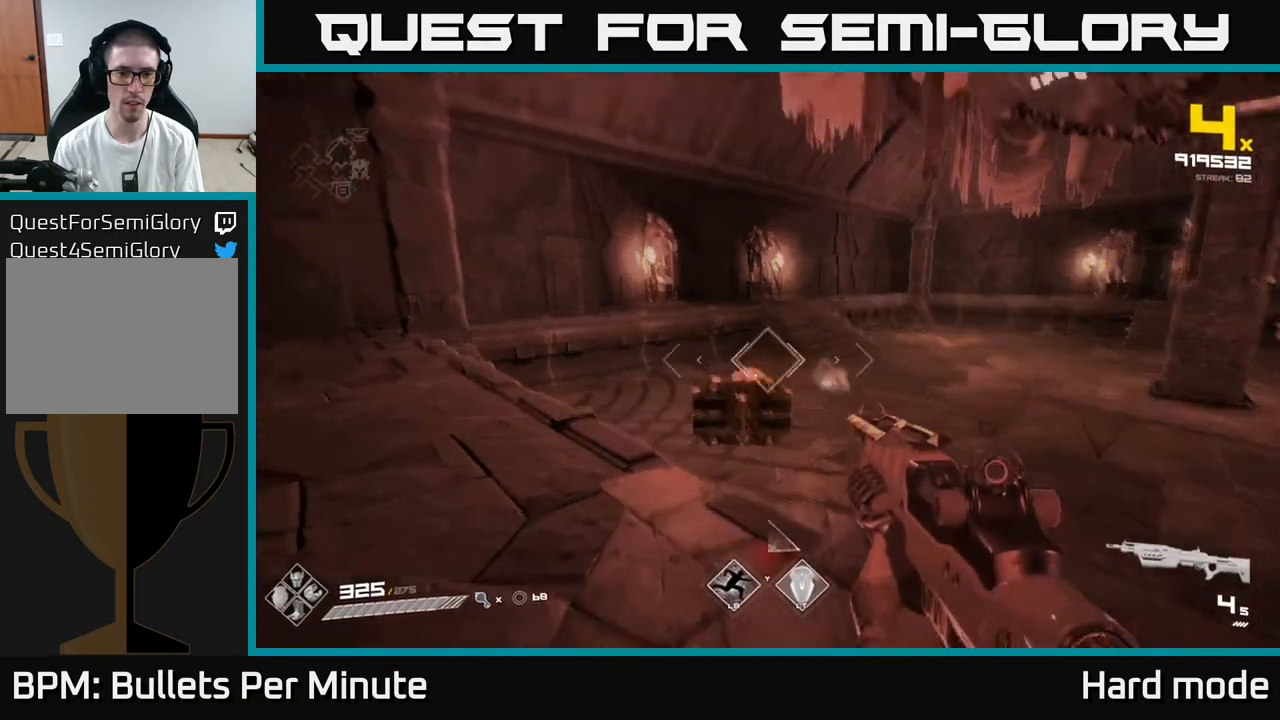
{"buttons": [], "left_stick": "center", "right_stick": "center", "events": [[17, "left_stick", "up"], [67, "R2", "down"], [67, "right_stick", "center"], [150, "left_stick", "center"], [183, "R2", "up"], [367, "R2", "down"], [450, "R2", "up"]]}
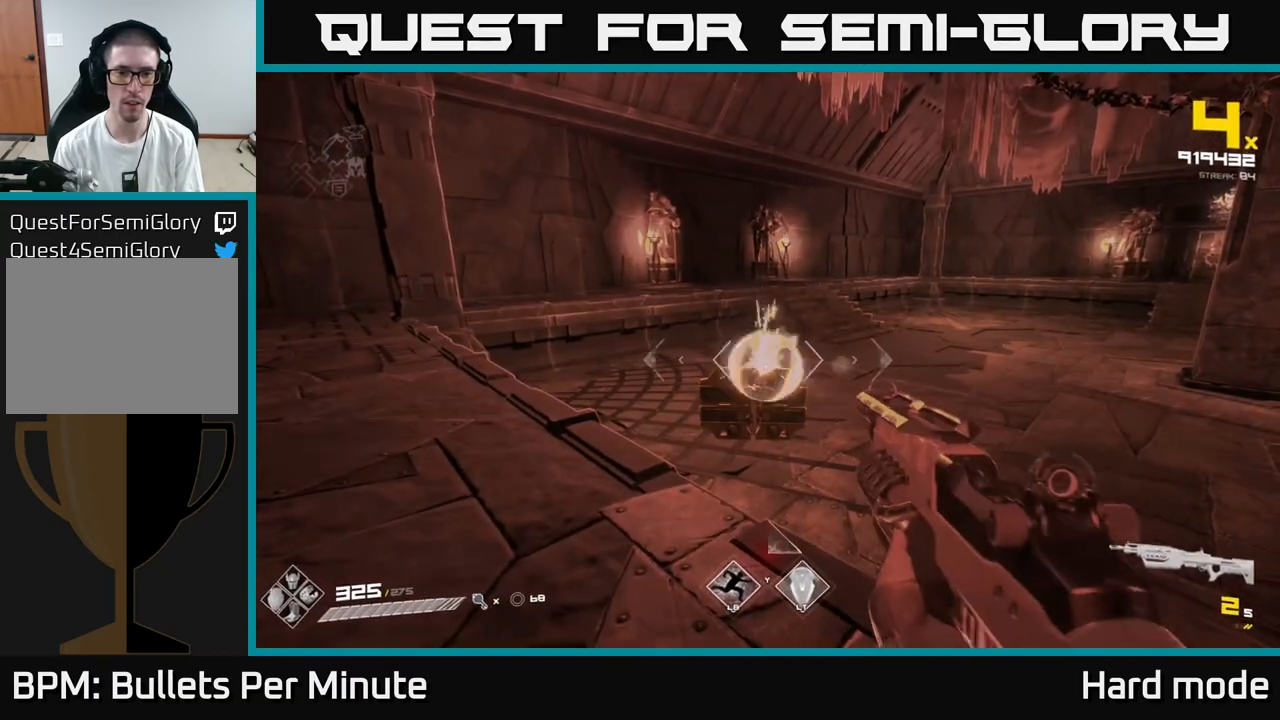
{"buttons": [], "left_stick": "center", "right_stick": "center", "events": [[200, "R2", "down"], [317, "R2", "up"]]}
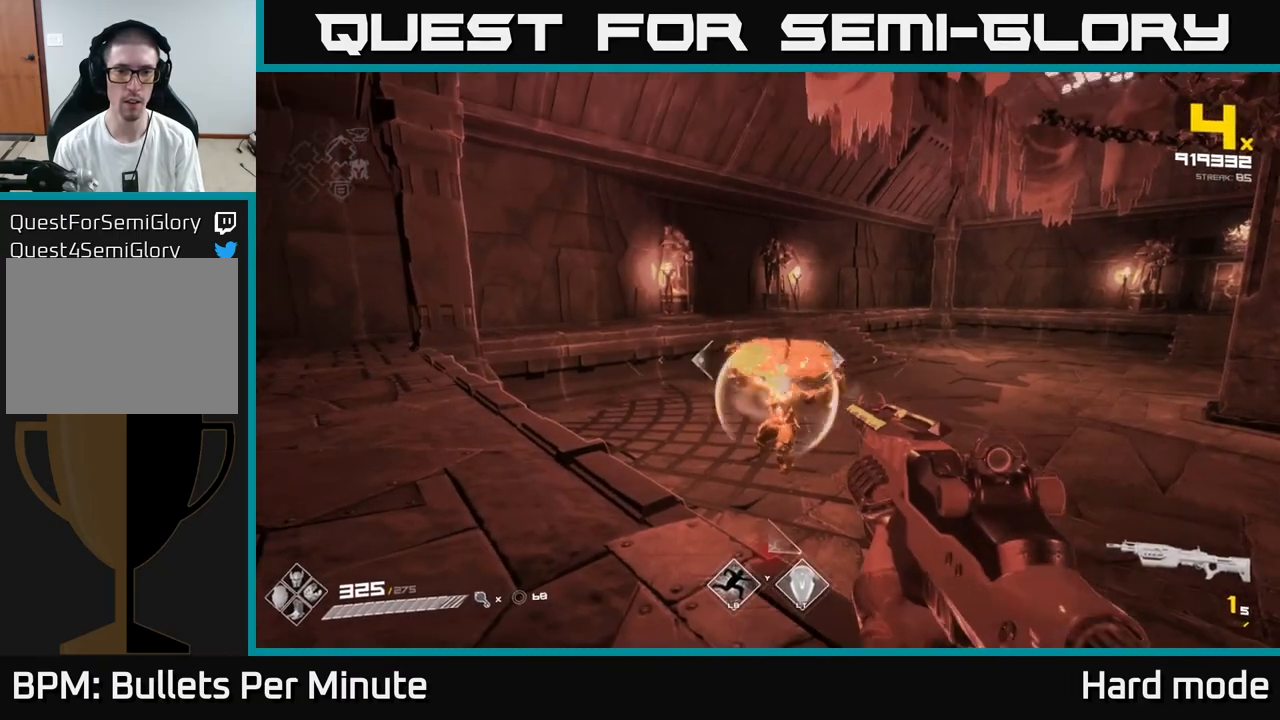
{"buttons": [], "left_stick": "down", "right_stick": "center", "events": [[83, "R2", "down"], [200, "R2", "up"], [283, "left_stick", "down-left"], [400, "left_stick", "down"], [433, "R1", "down"], [500, "R1", "up"]]}
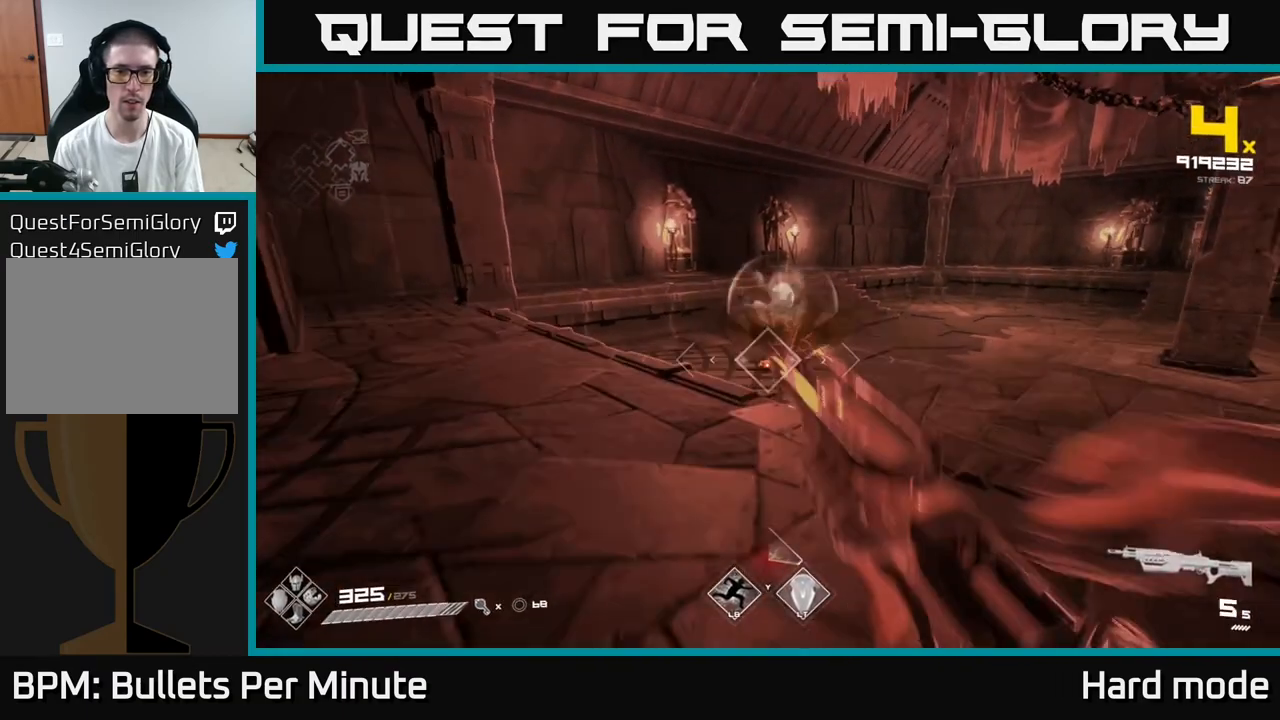
{"buttons": [], "left_stick": "center", "right_stick": "center", "events": [[33, "left_stick", "down-right"], [83, "right_stick", "left"], [150, "left_stick", "right"], [167, "L1", "down"], [250, "L3", "down"], [300, "right_stick", "center"], [333, "L3", "up"], [367, "L1", "up"], [417, "left_stick", "center"]]}
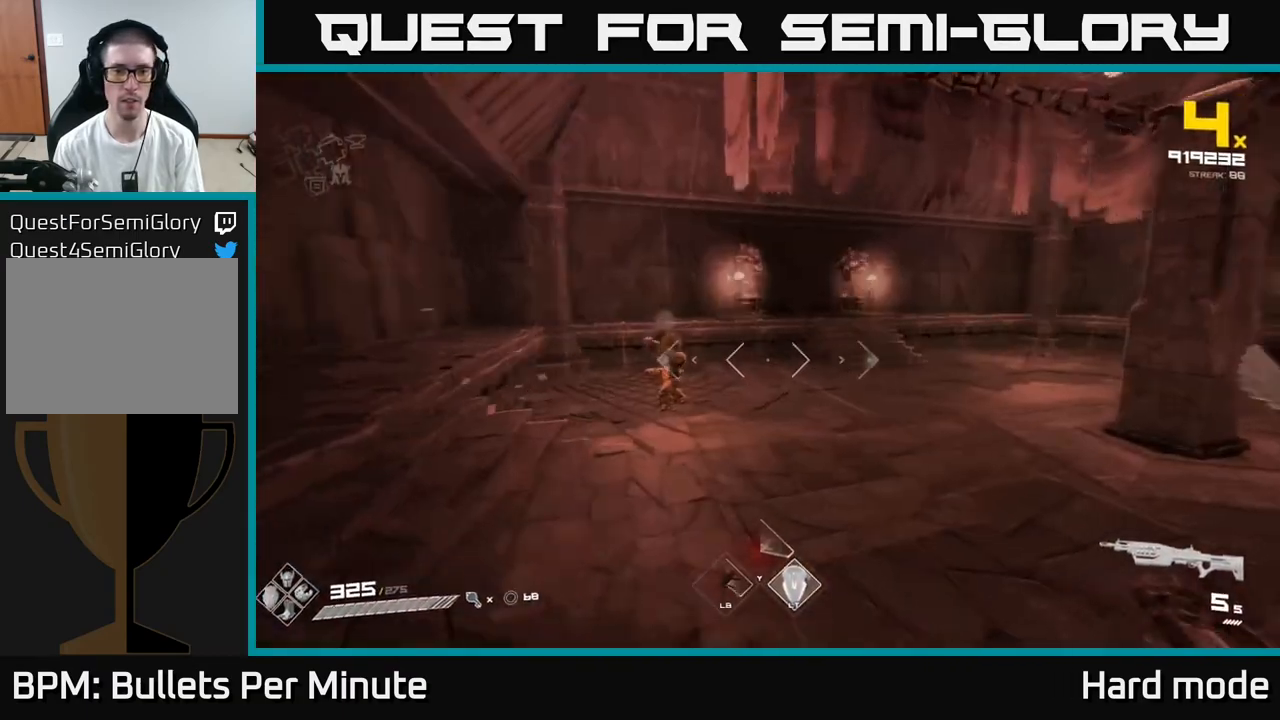
{"buttons": ["R2"], "left_stick": "up-right", "right_stick": "center", "events": [[33, "right_stick", "left"], [100, "R2", "down"], [167, "left_stick", "up-right"], [183, "right_stick", "center"], [267, "R2", "up"], [367, "right_stick", "left"], [433, "R2", "down"], [500, "right_stick", "center"]]}
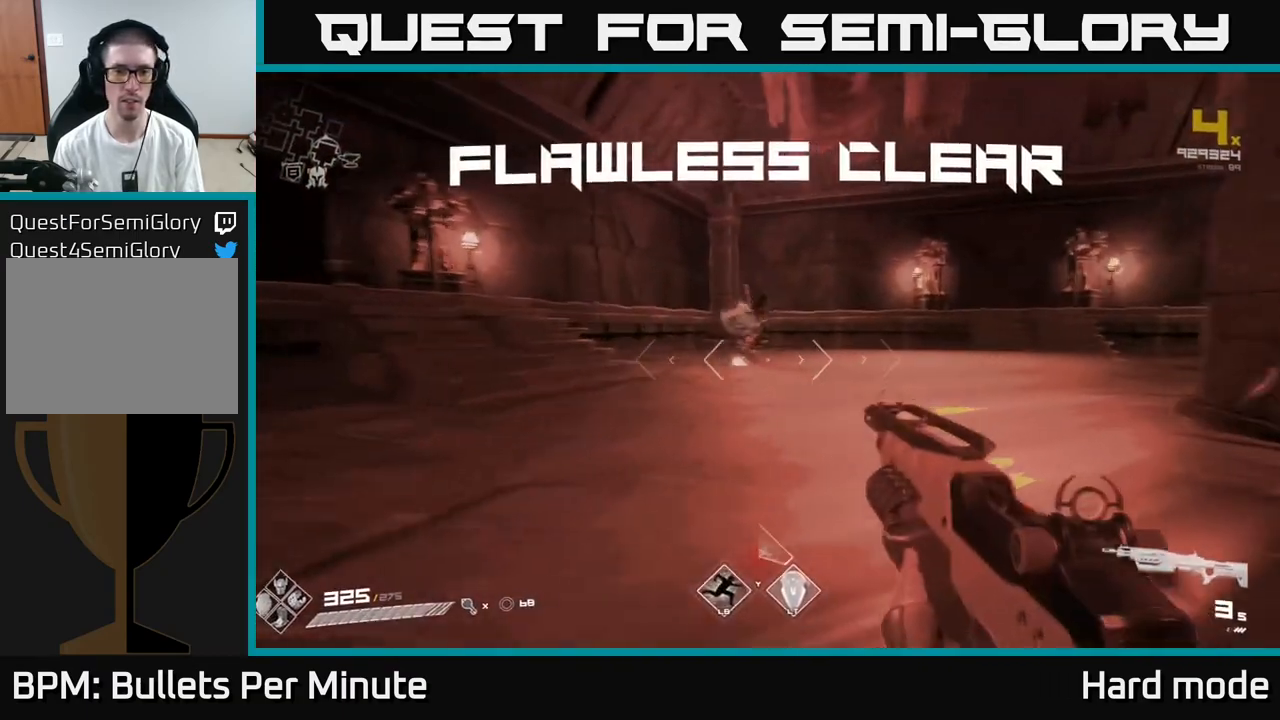
{"buttons": [], "left_stick": "up", "right_stick": "center", "events": [[17, "R2", "up"], [267, "left_stick", "up"], [333, "R1", "down"], [450, "R1", "up"]]}
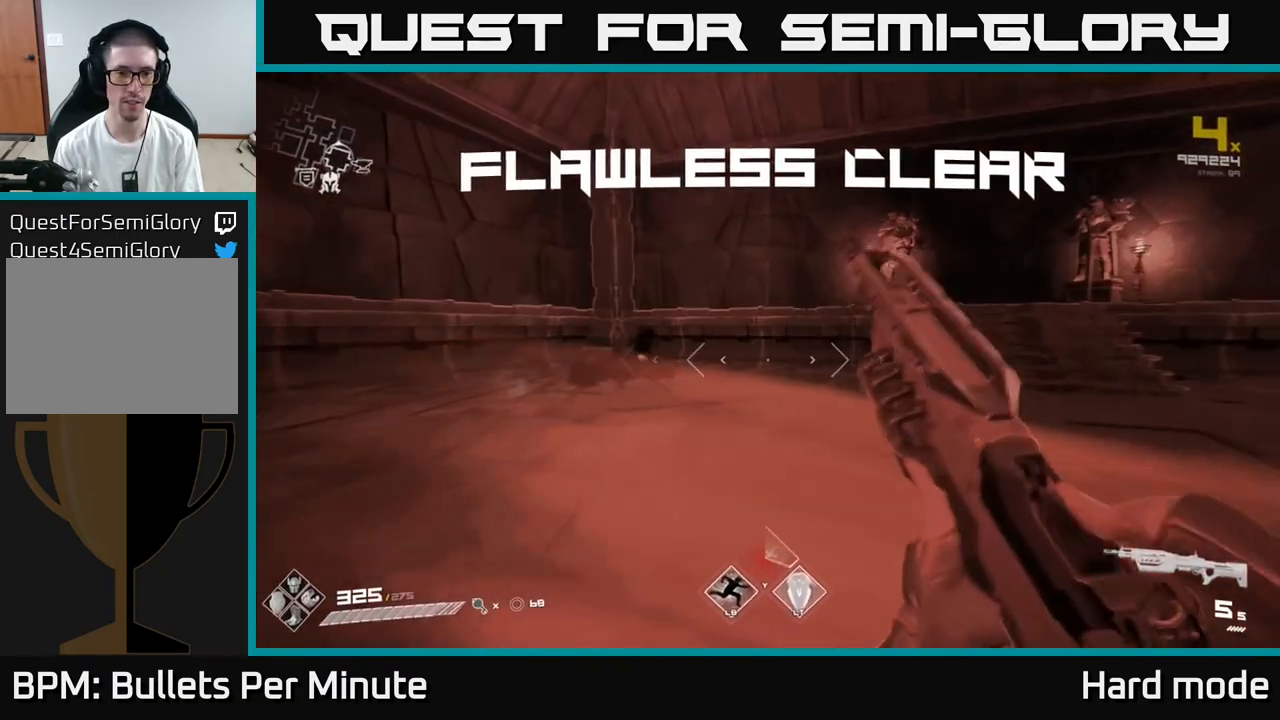
{"buttons": [], "left_stick": "up-right", "right_stick": "right", "events": [[83, "left_stick", "up-left"], [150, "right_stick", "down-left"], [267, "left_stick", "up"], [283, "right_stick", "center"], [400, "left_stick", "up-right"], [450, "right_stick", "right"]]}